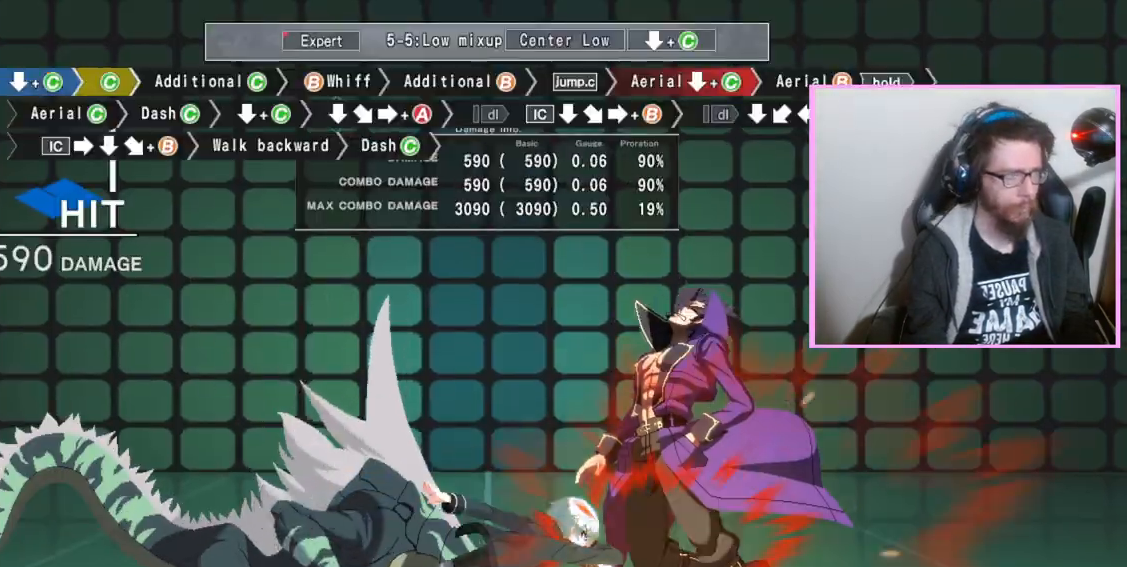
Gameplay with a controller (arcade stick); each line is a JSON object with the inputs held at the frame after it. "events" lists button and stick changes between this image and that frame as [ms after this image, input, new state], when the widget could be followed in between. Not read: L3 R3.
{"buttons": [], "events": [[50, "C", "up"], [283, "C", "down"], [350, "C", "up"]]}
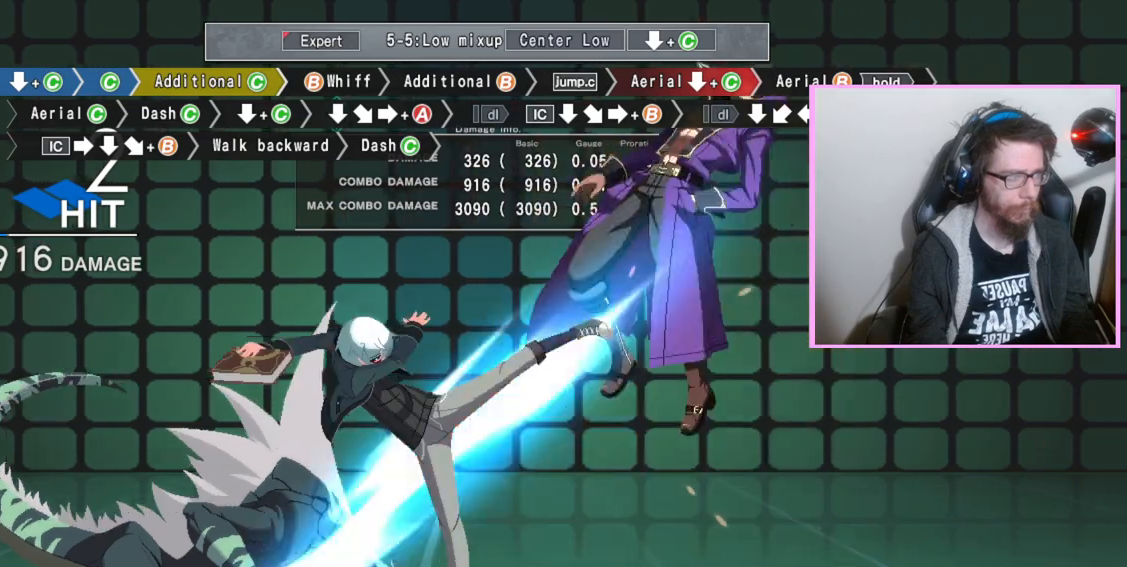
{"buttons": [], "events": [[100, "B", "down"], [167, "B", "up"], [250, "B", "down"], [333, "B", "up"], [400, "B", "down"], [483, "B", "up"]]}
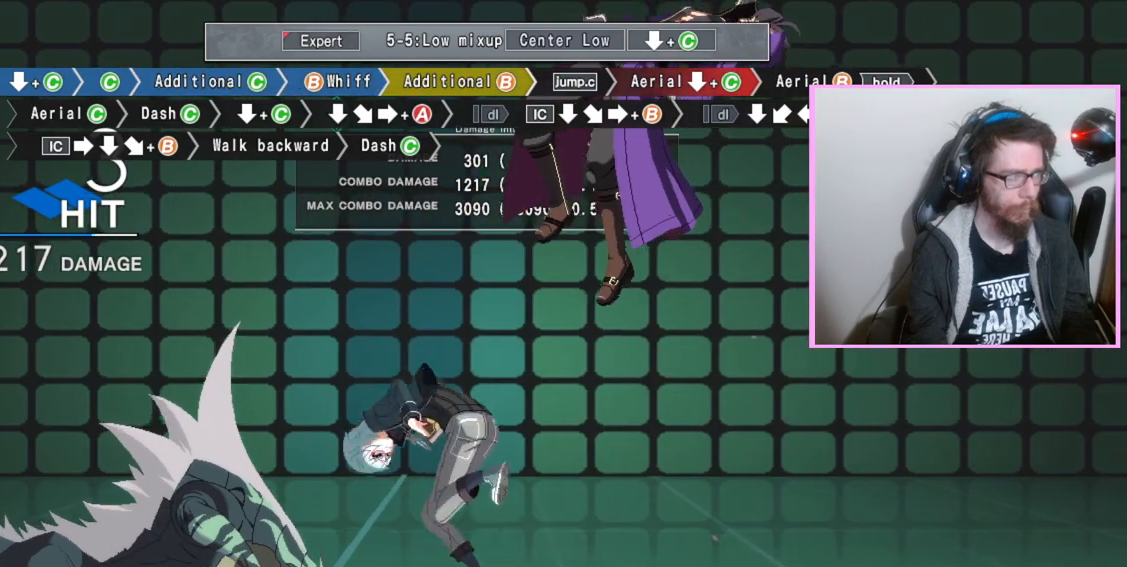
{"buttons": ["DPAD_DOWN"], "events": [[250, "C", "down"], [367, "C", "up"], [383, "DPAD_DOWN", "down"]]}
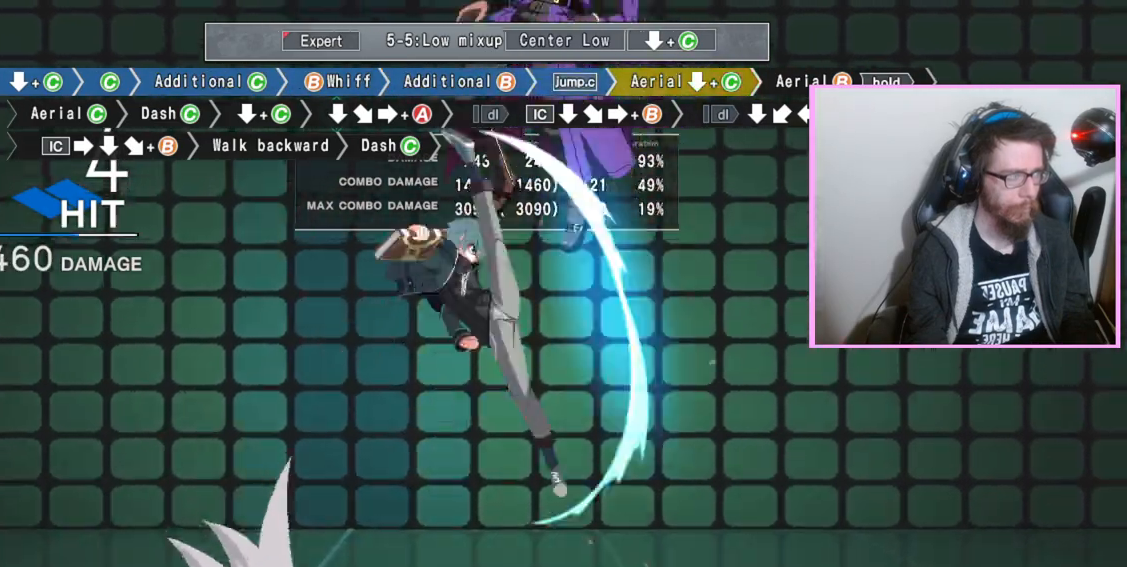
{"buttons": [], "events": [[33, "B", "down"], [200, "B", "up"], [317, "DPAD_DOWN", "up"]]}
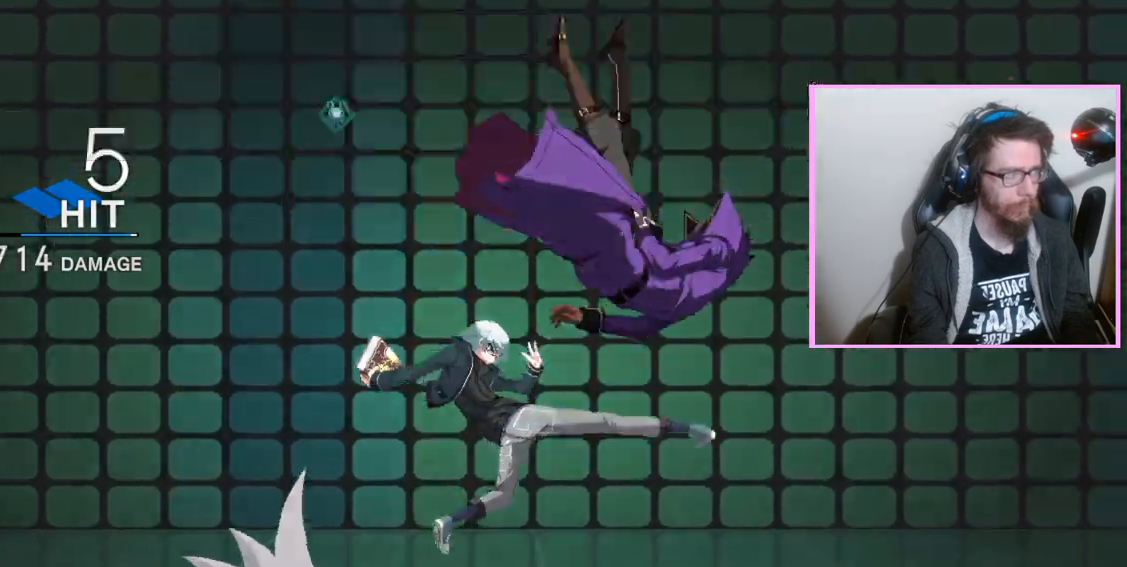
{"buttons": [], "events": []}
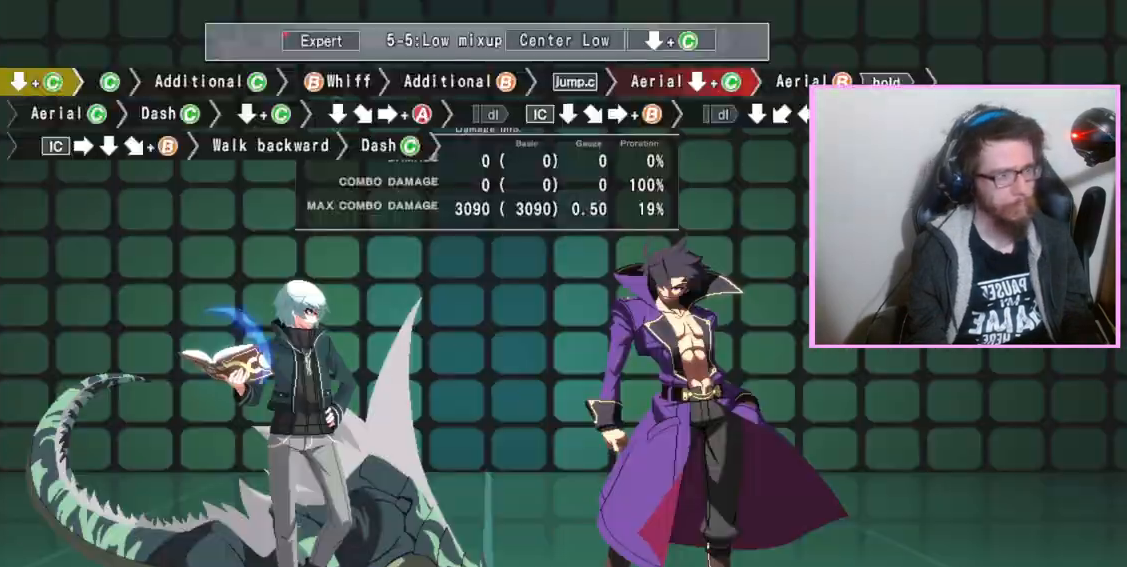
{"buttons": ["C"], "events": [[117, "DPAD_DOWN", "down"], [183, "C", "down"], [233, "C", "up"], [283, "DPAD_DOWN", "up"], [433, "C", "down"]]}
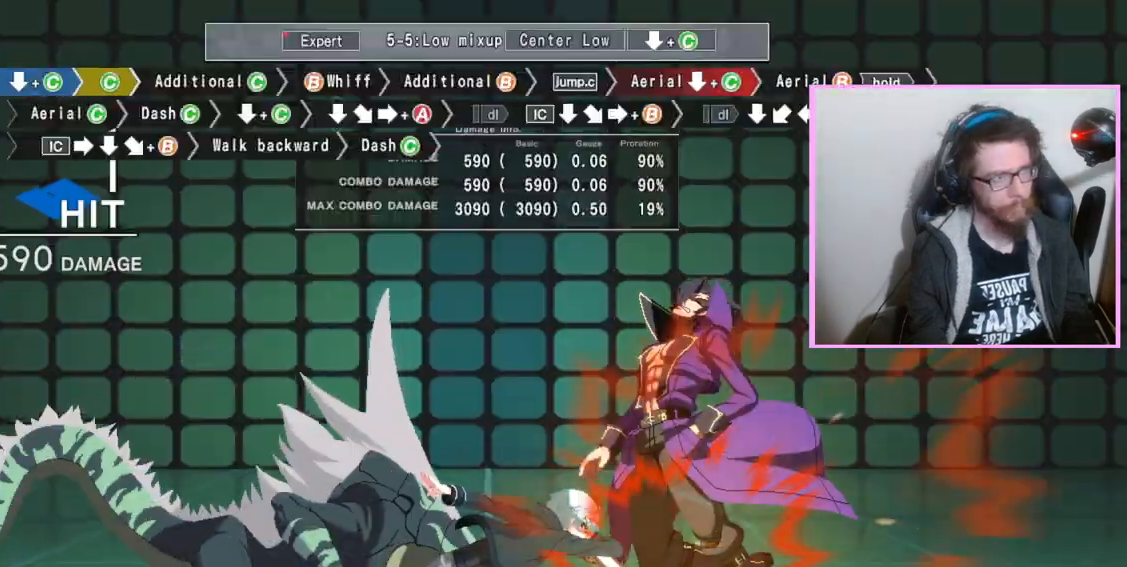
{"buttons": [], "events": [[17, "C", "up"], [283, "C", "down"], [383, "C", "up"]]}
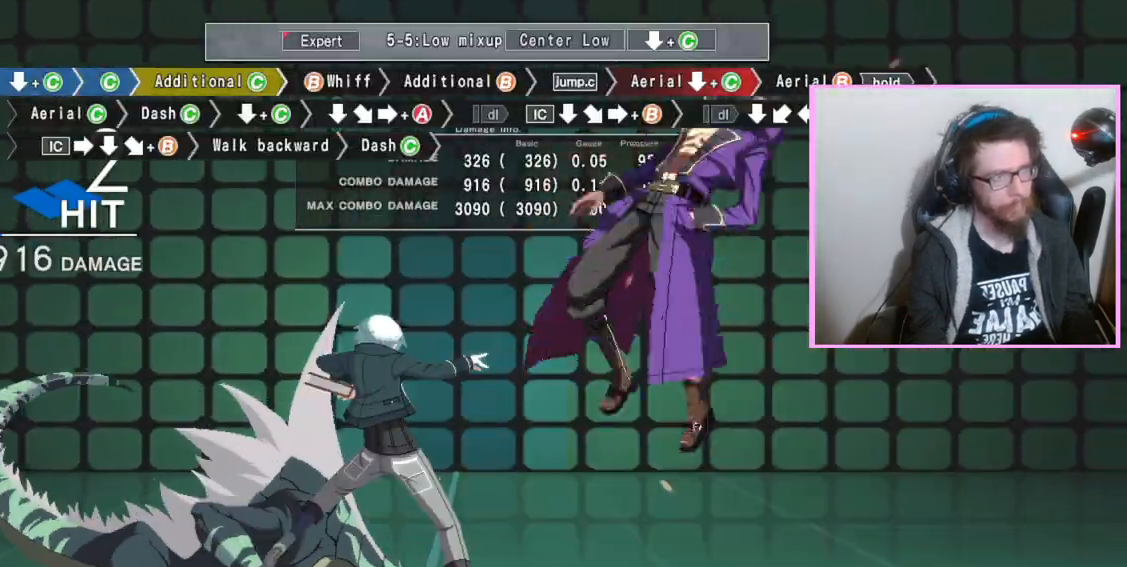
{"buttons": ["B"], "events": [[133, "B", "down"], [200, "B", "up"], [317, "B", "down"], [400, "B", "up"], [467, "B", "down"]]}
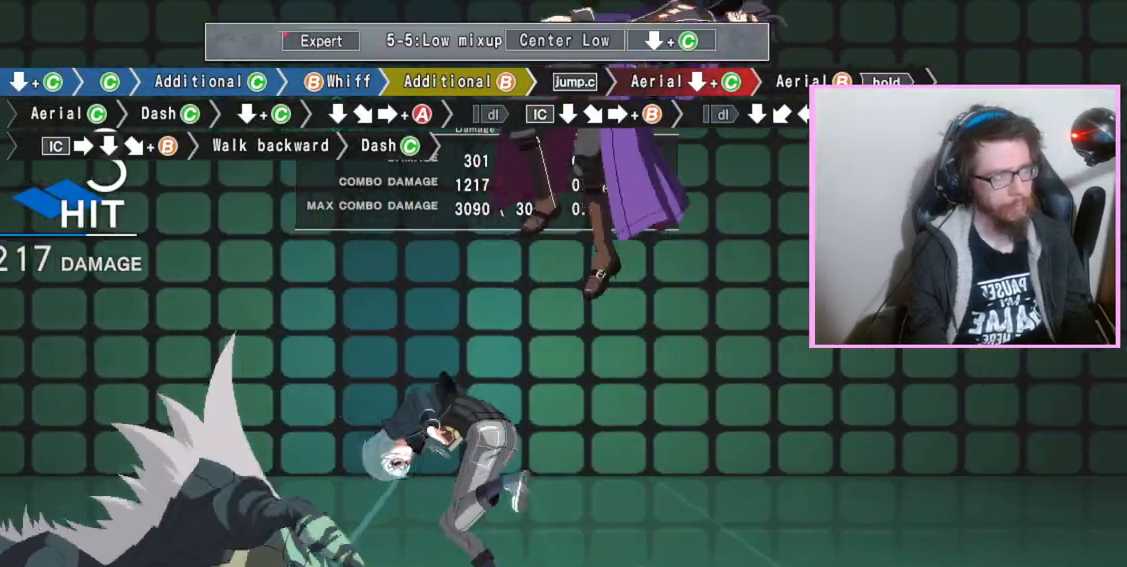
{"buttons": ["C", "DPAD_DOWN"], "events": [[83, "B", "up"], [333, "DPAD_DOWN", "down"], [383, "C", "down"]]}
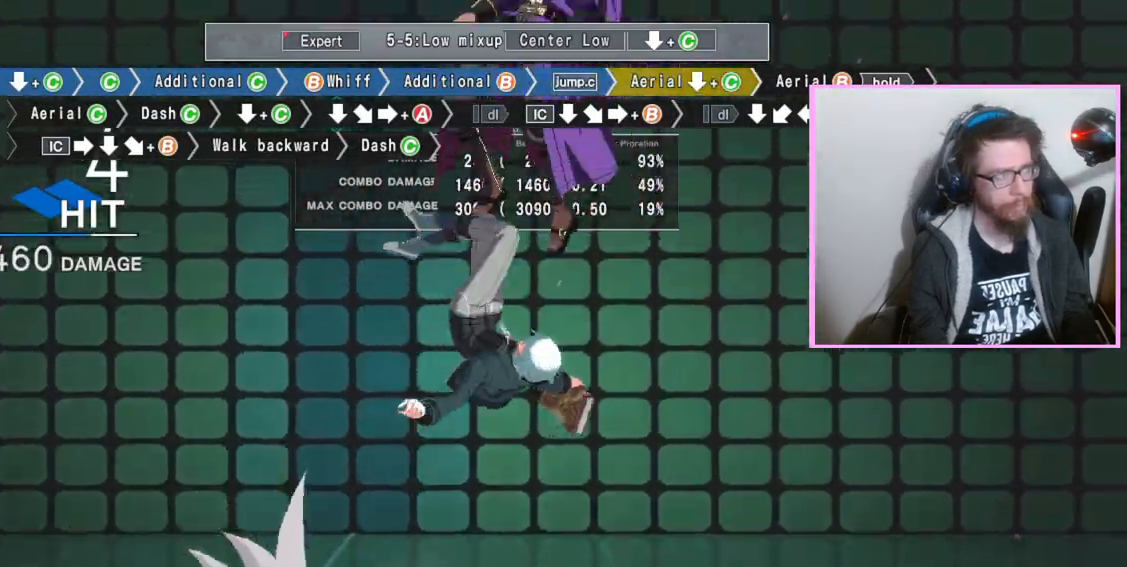
{"buttons": ["B", "C"], "events": [[17, "C", "up"], [133, "B", "down"], [167, "DPAD_DOWN", "up"], [500, "C", "down"]]}
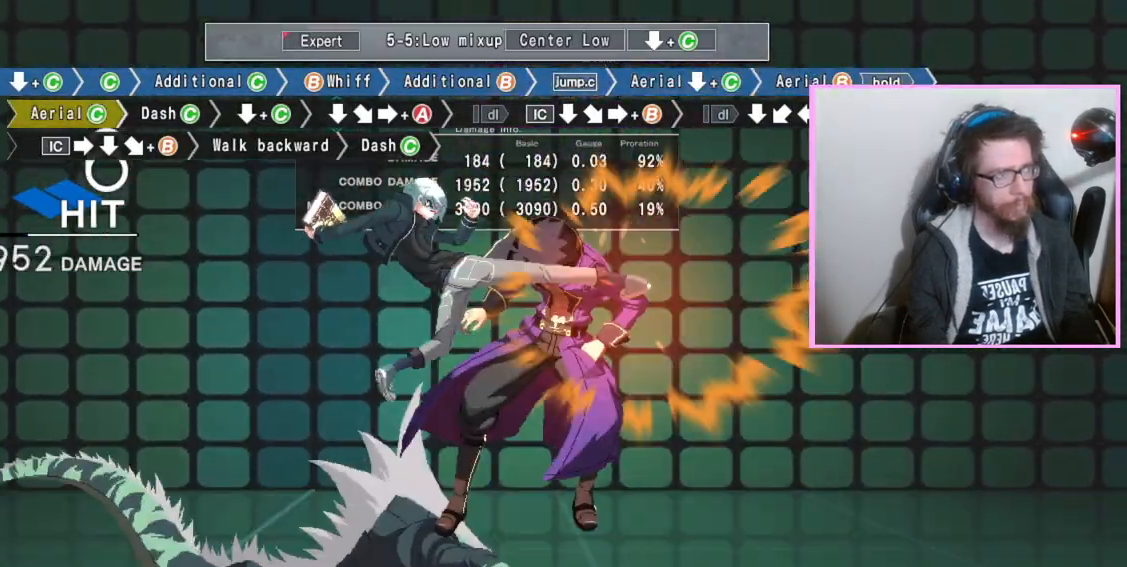
{"buttons": ["B"], "events": [[100, "C", "up"]]}
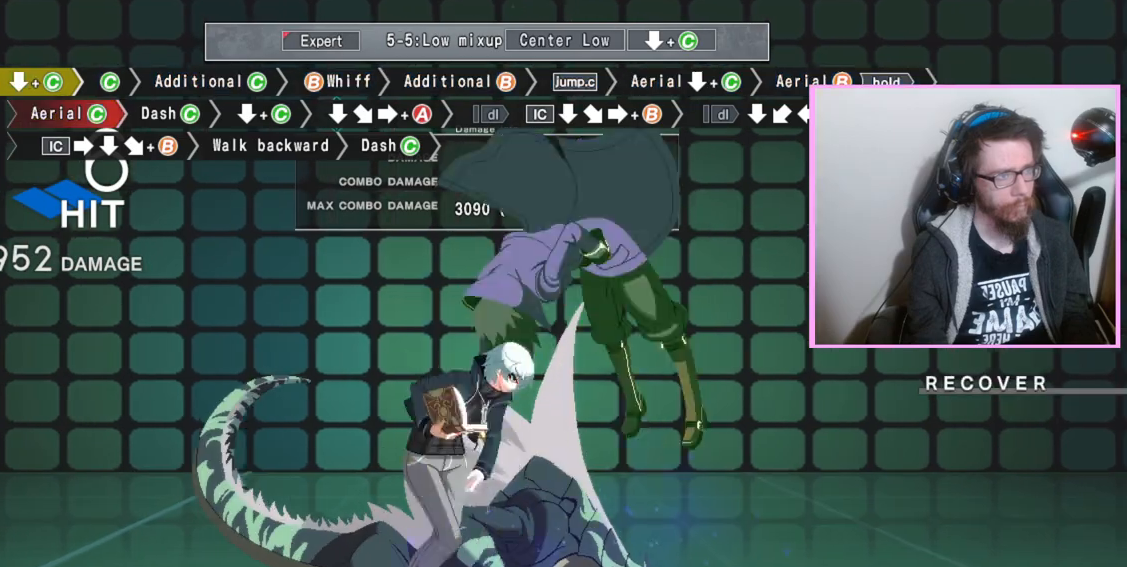
{"buttons": [], "events": [[50, "C", "down"], [133, "C", "up"], [150, "B", "up"]]}
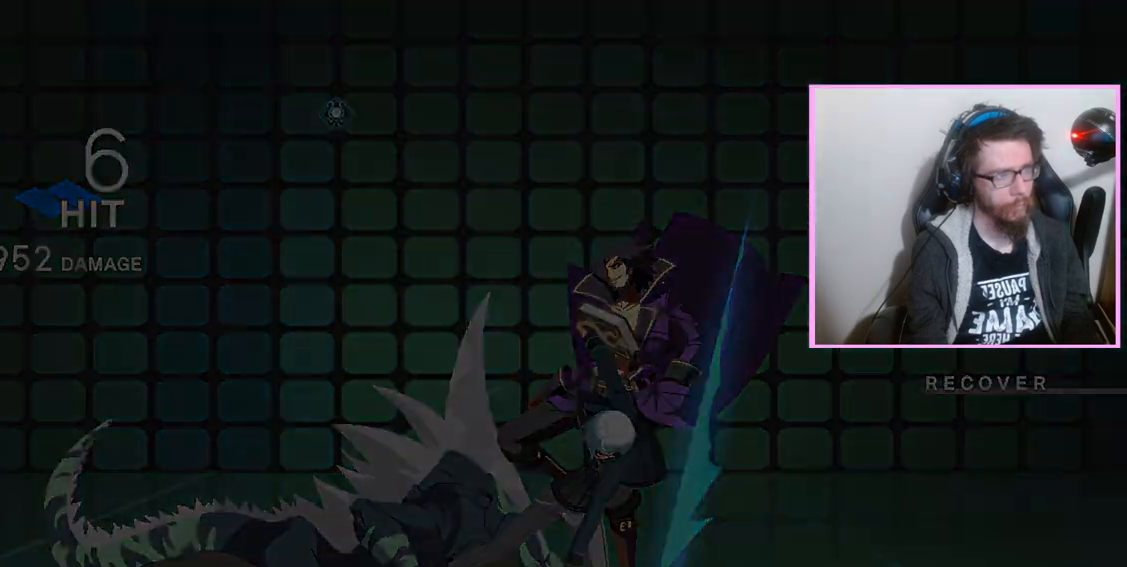
{"buttons": ["DPAD_DOWN"]}
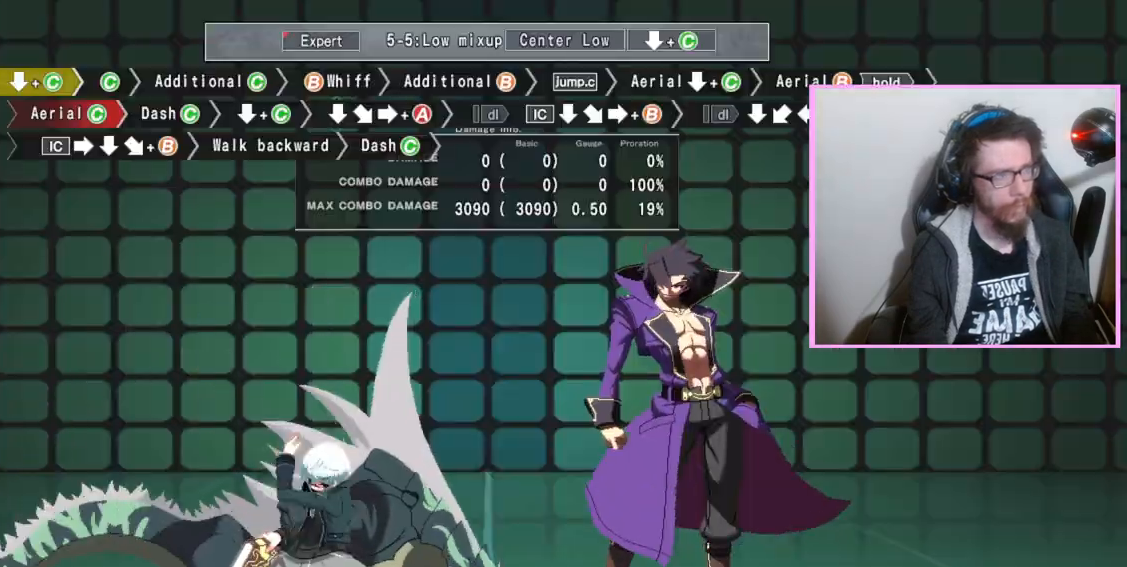
{"buttons": [], "events": [[33, "DPAD_DOWN", "up"], [167, "C", "down"], [267, "C", "up"]]}
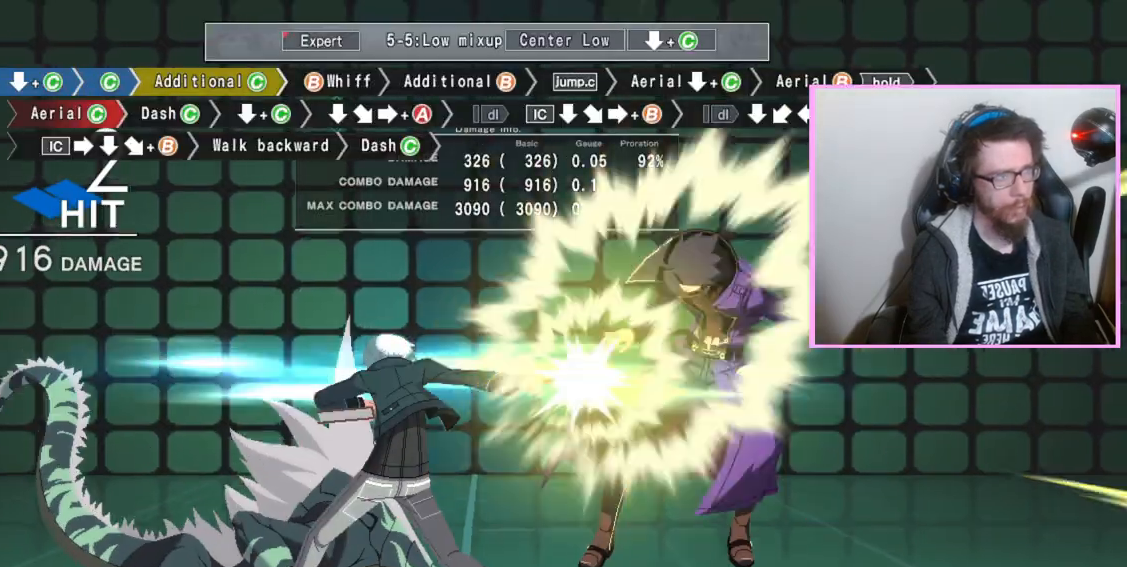
{"buttons": [], "events": [[17, "C", "down"], [100, "C", "up"], [300, "B", "down"], [350, "B", "up"], [433, "B", "down"], [500, "B", "up"]]}
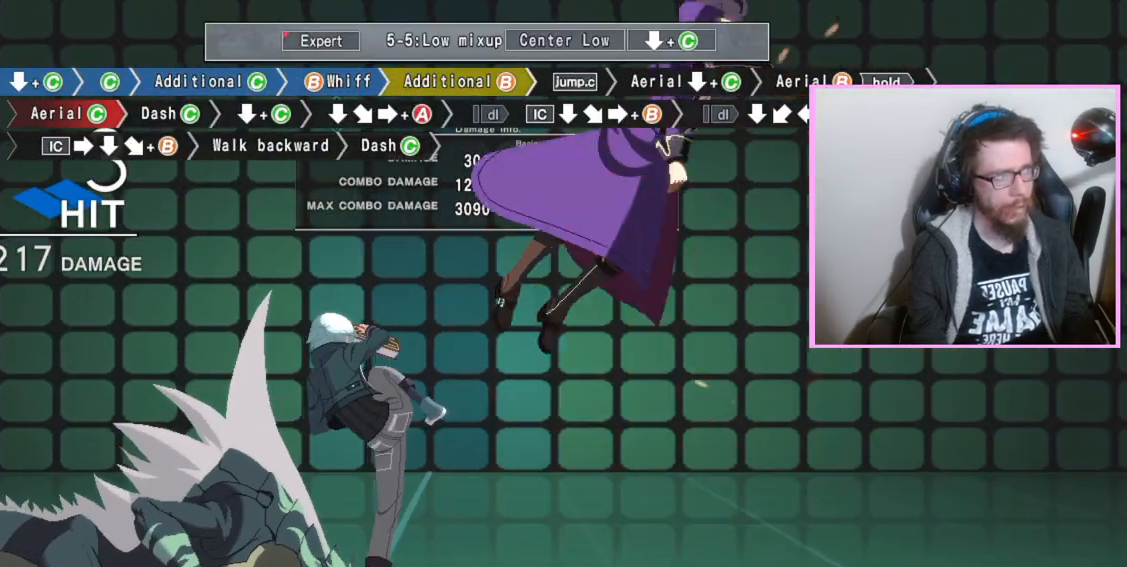
{"buttons": ["C", "DPAD_DOWN"], "events": [[50, "B", "down"], [150, "B", "up"], [400, "DPAD_DOWN", "down"], [450, "C", "down"]]}
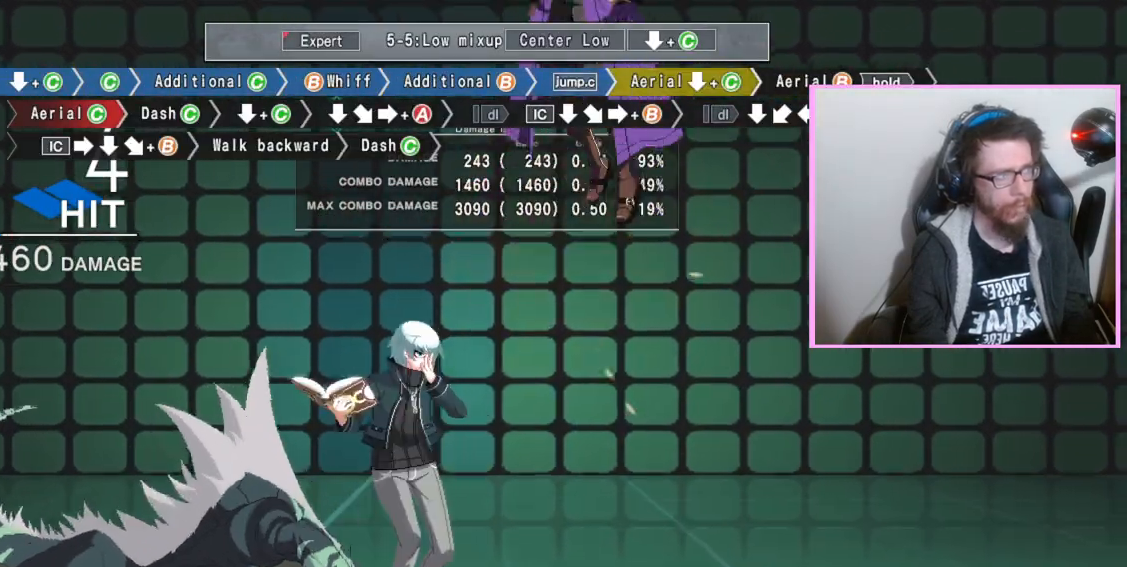
{"buttons": [], "events": [[50, "C", "up"], [250, "DPAD_DOWN", "up"]]}
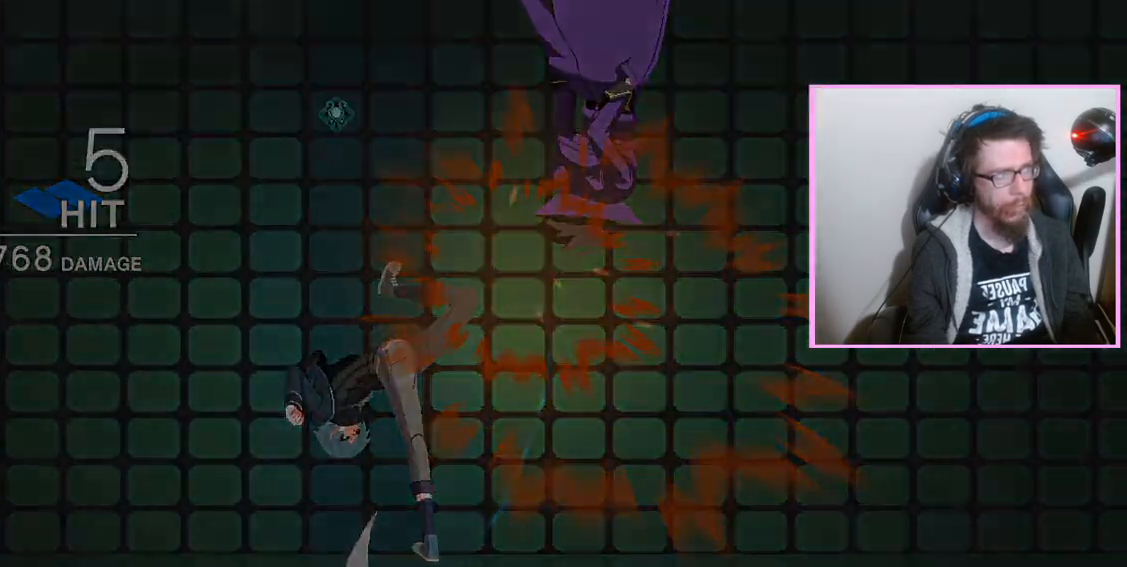
{"buttons": [], "events": [[250, "B", "down"], [317, "B", "up"]]}
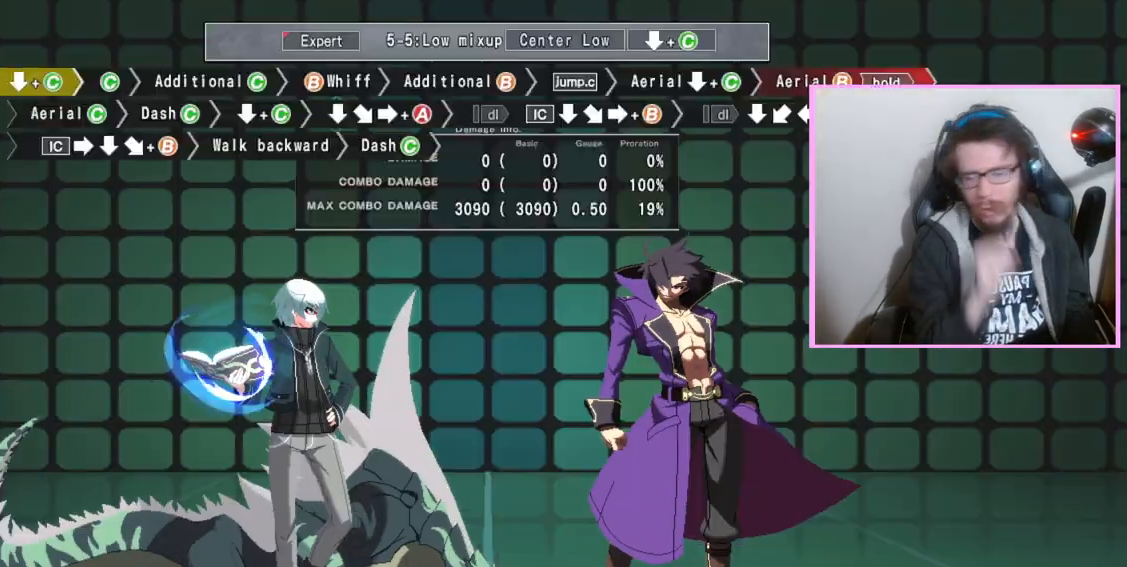
{"buttons": [], "events": []}
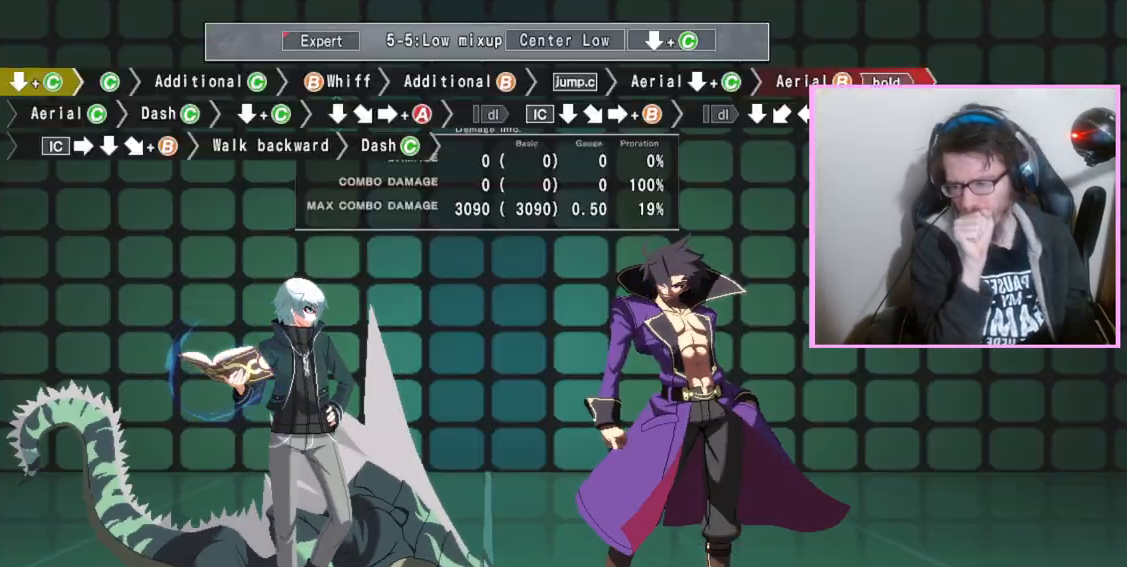
{"buttons": [], "events": []}
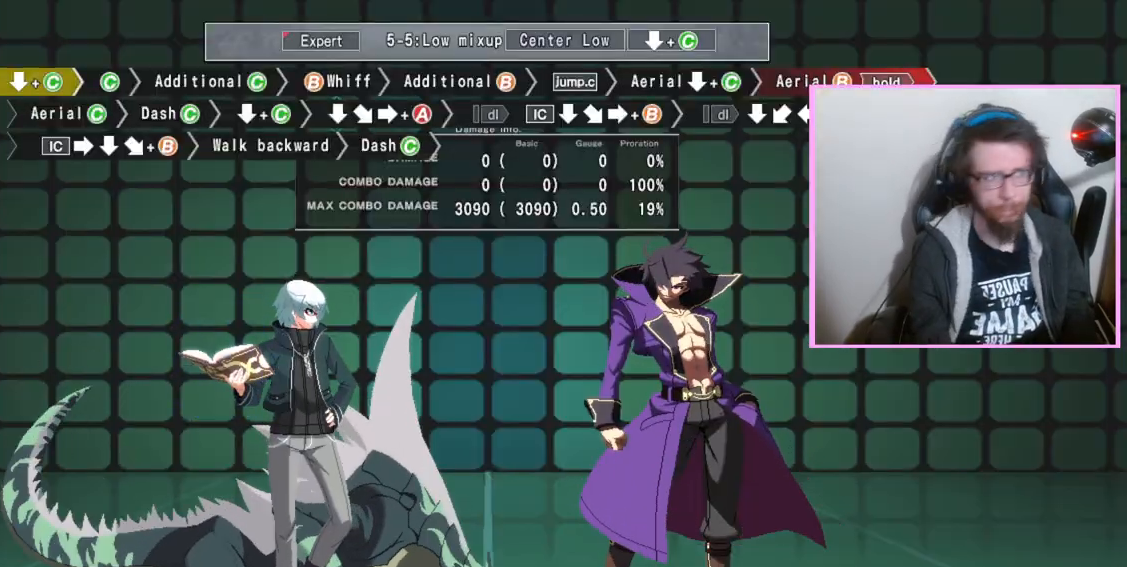
{"buttons": [], "events": [[183, "DPAD_DOWN", "down"], [250, "C", "down"], [317, "C", "up"], [367, "DPAD_DOWN", "up"]]}
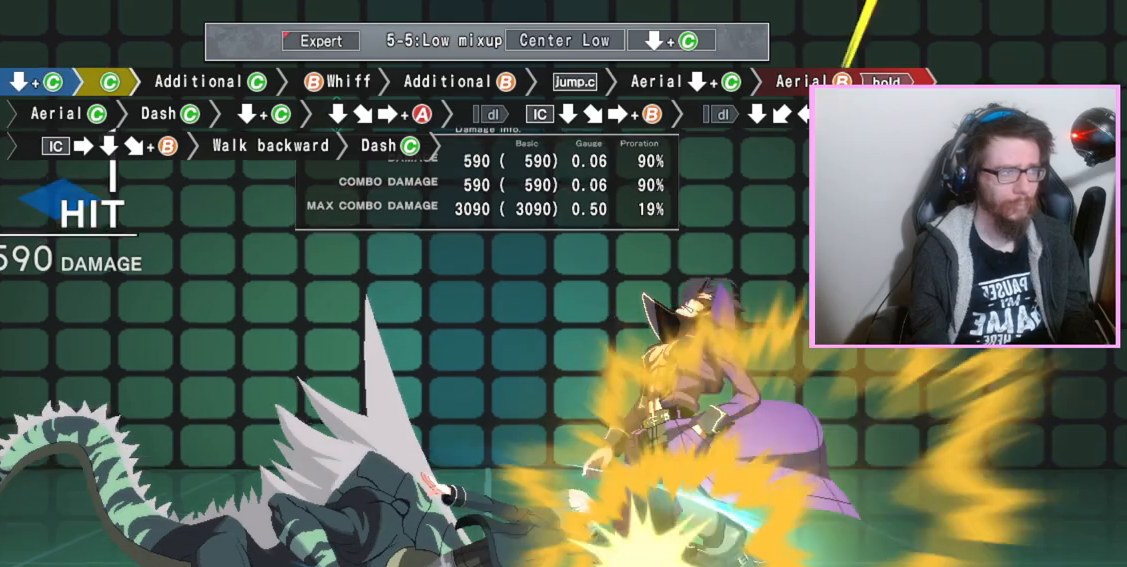
{"buttons": [], "events": [[17, "C", "down"], [117, "C", "up"], [350, "C", "down"], [417, "C", "up"]]}
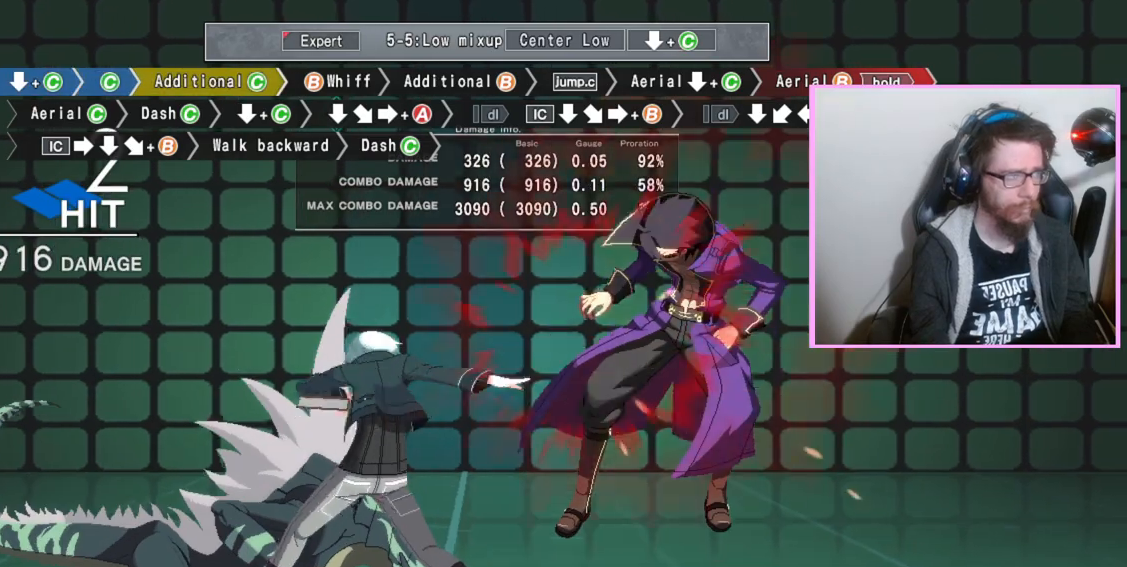
{"buttons": ["B"], "events": [[150, "B", "down"], [217, "B", "up"], [300, "B", "down"], [350, "B", "up"], [417, "B", "down"]]}
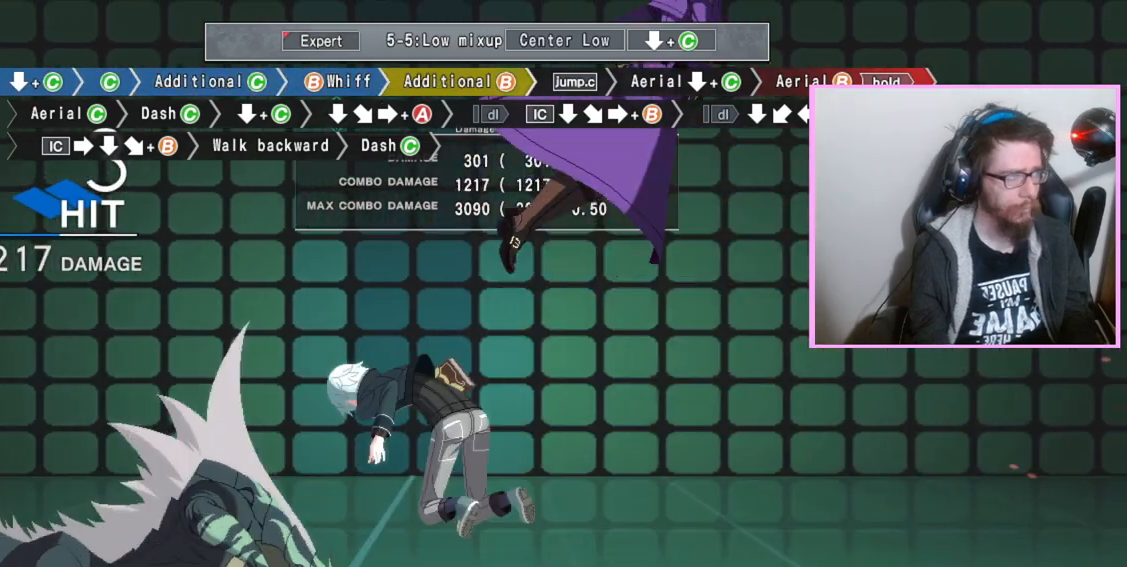
{"buttons": ["DPAD_DOWN"]}
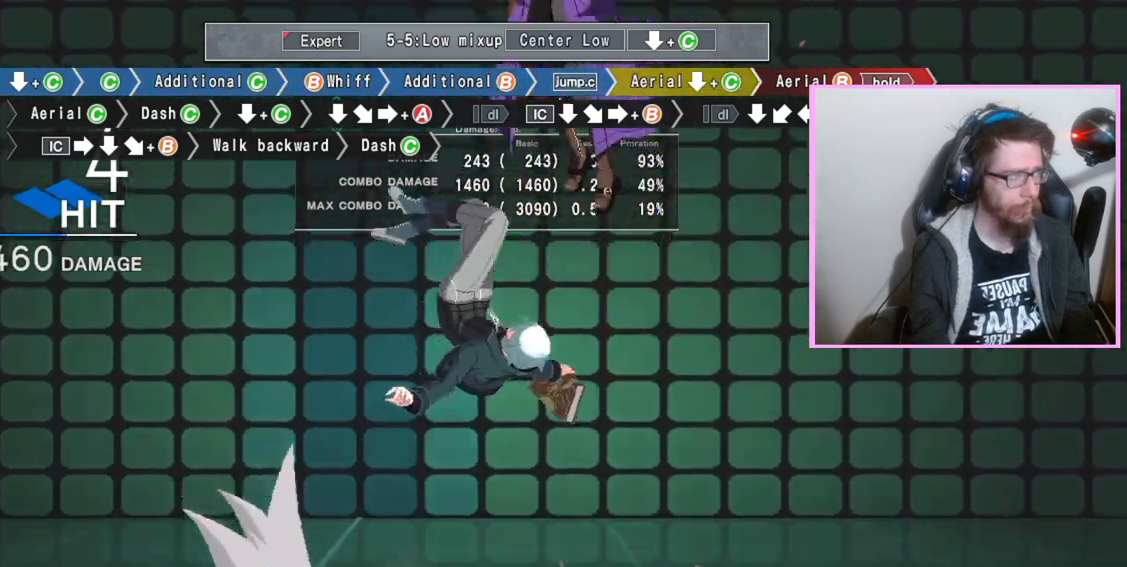
{"buttons": ["B", "C"], "events": [[100, "B", "down"], [333, "DPAD_DOWN", "up"], [467, "C", "down"]]}
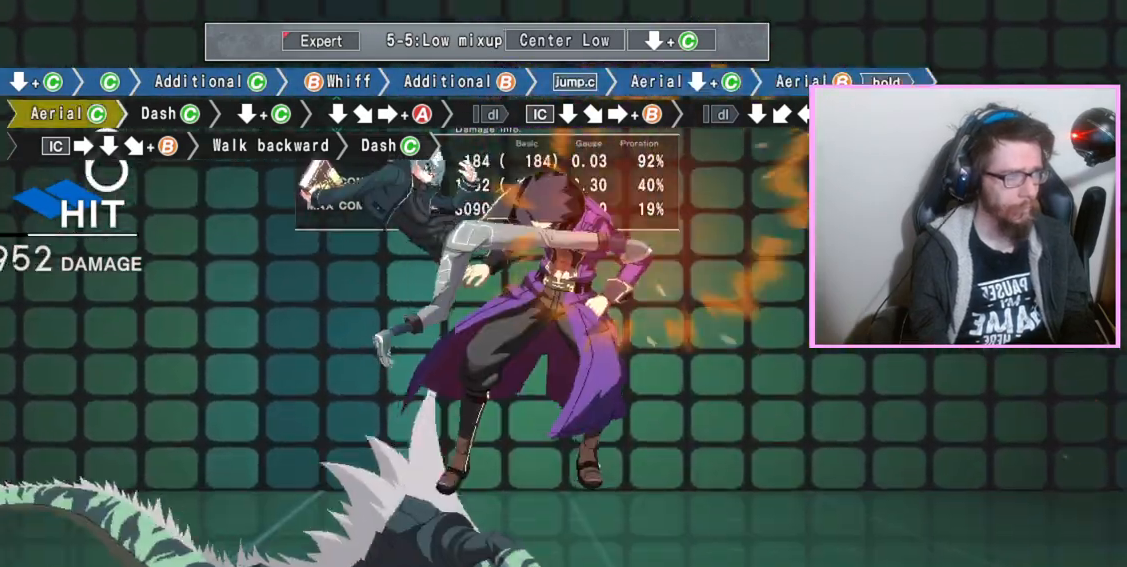
{"buttons": ["B"], "events": [[117, "C", "up"]]}
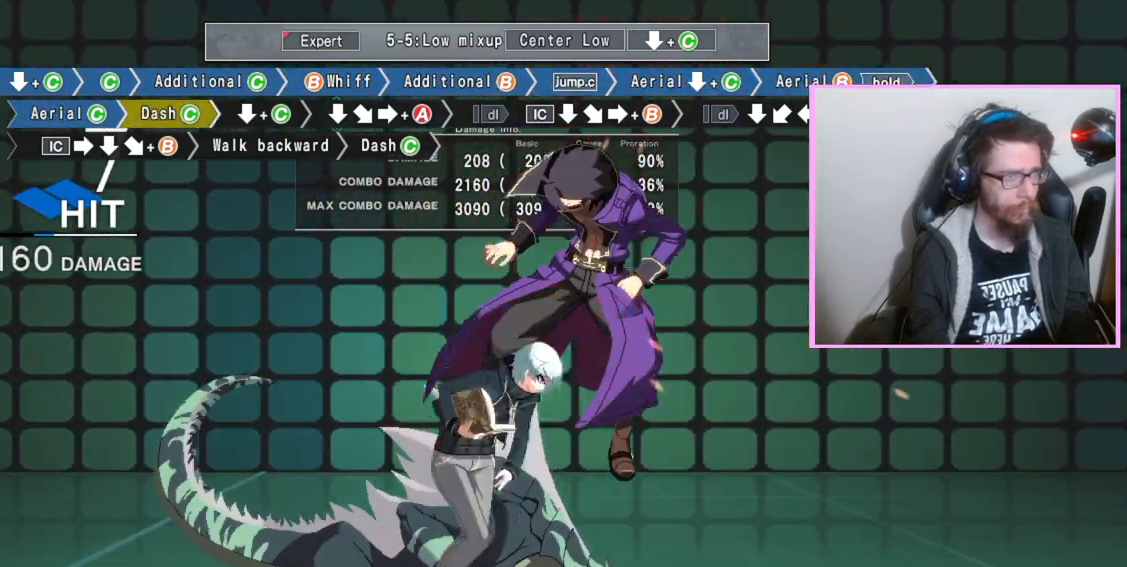
{"buttons": ["B", "DPAD_DOWN"], "events": [[17, "C", "down"], [117, "C", "up"], [217, "DPAD_DOWN", "down"], [300, "C", "down"], [417, "C", "up"]]}
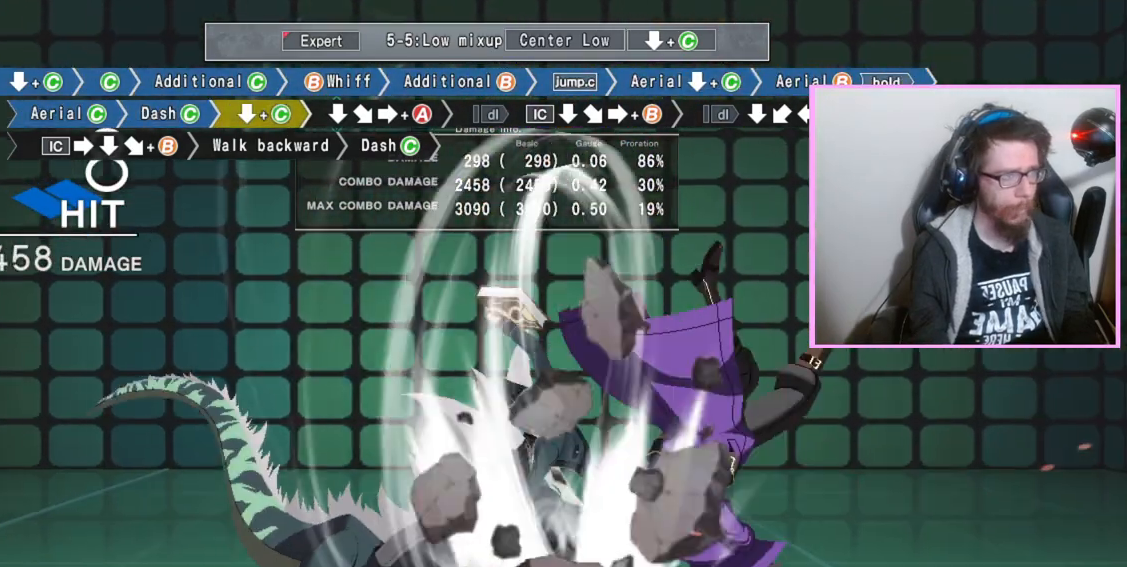
{"buttons": [], "events": [[267, "DPAD_DOWN", "up"], [333, "B", "up"]]}